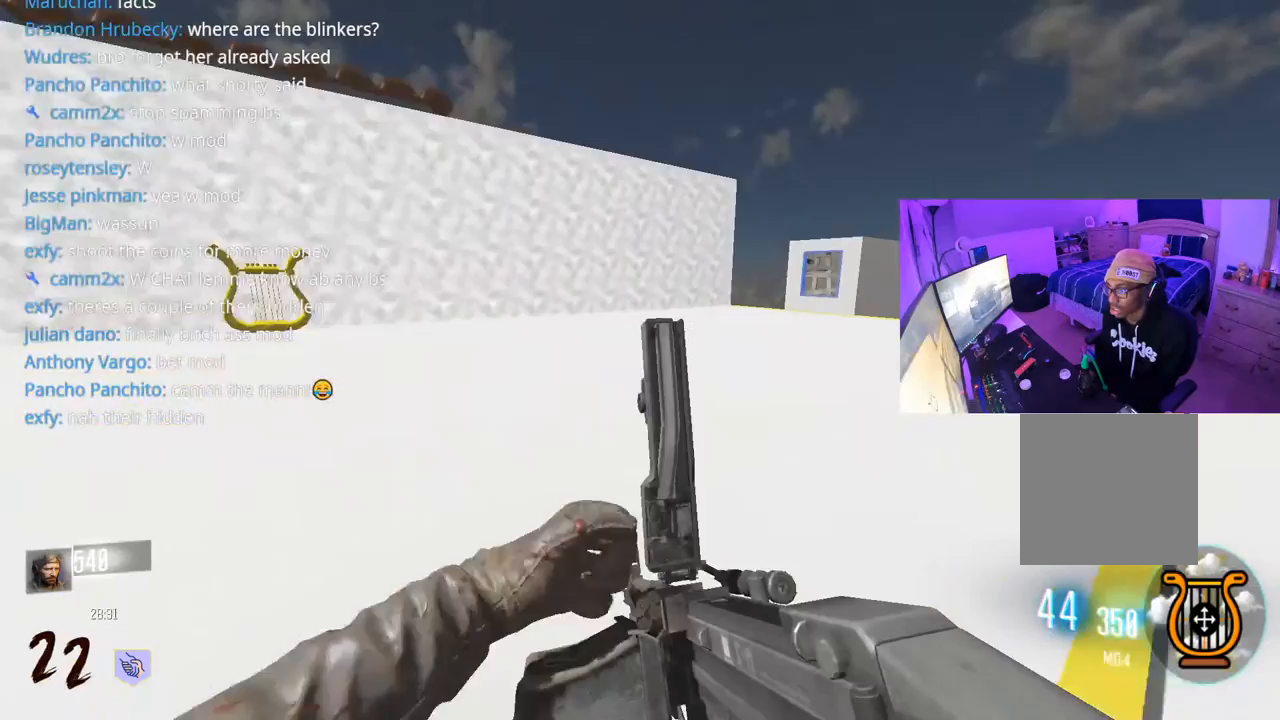
Gameplay with a controller (Xbox layout); each line is a JSON object with the inputs held at the frame after it. "events" lists button and stick changes between this image and that frame as [ms after this image, input, new state], when the widget could be followed in between.
{"buttons": [], "left_stick": "up", "right_stick": "left", "events": [[217, "left_stick", "up"], [367, "right_stick", "left"]]}
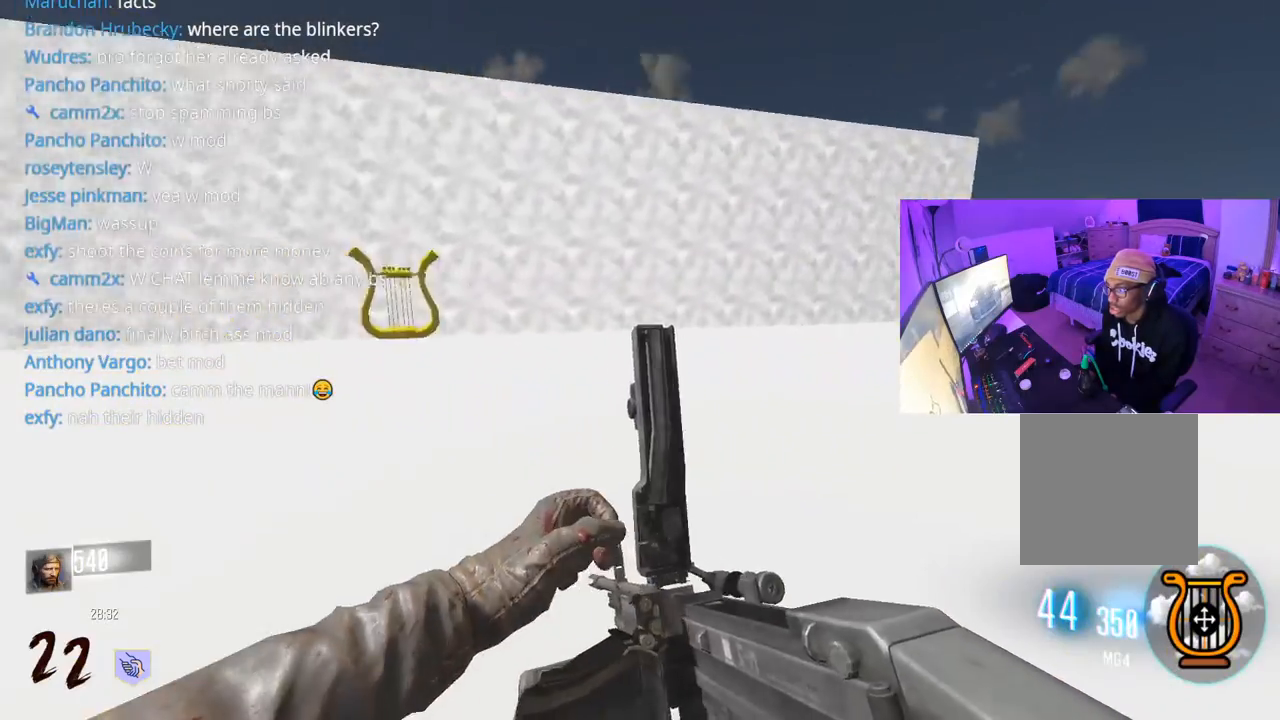
{"buttons": [], "left_stick": "up", "right_stick": "center", "events": [[100, "right_stick", "center"], [333, "right_stick", "left"], [483, "right_stick", "center"]]}
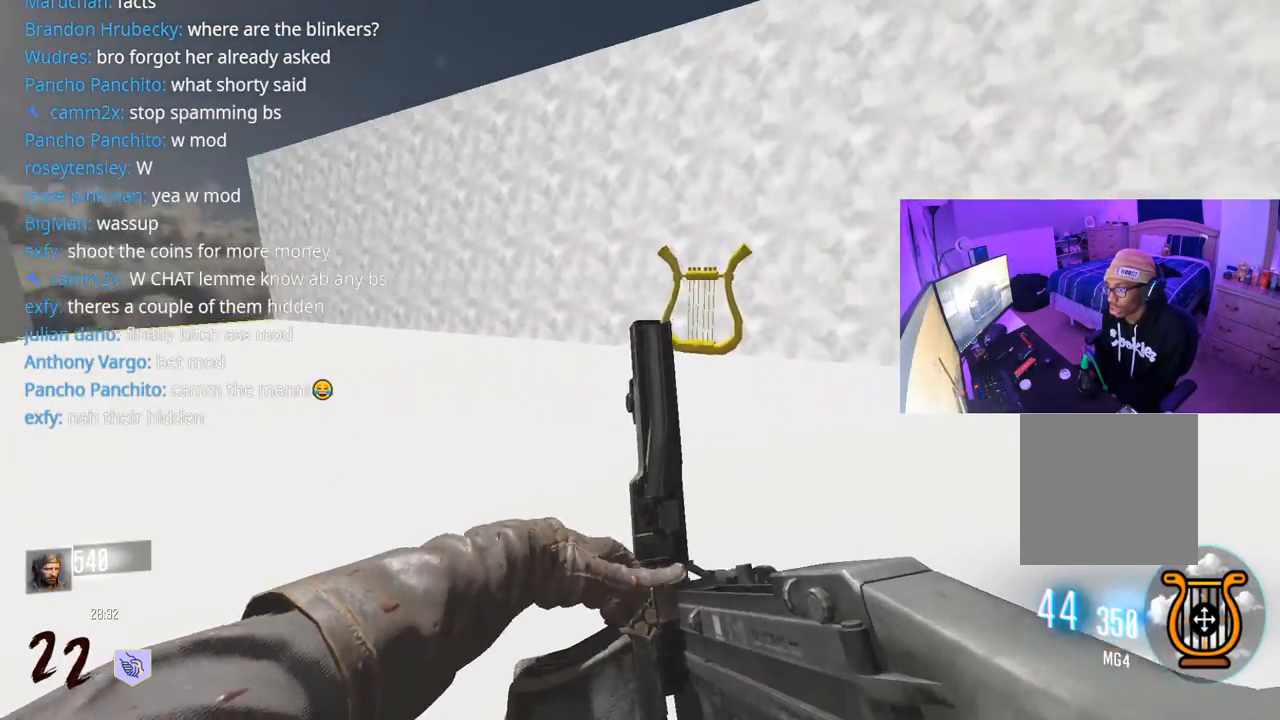
{"buttons": [], "left_stick": "up", "right_stick": "center", "events": []}
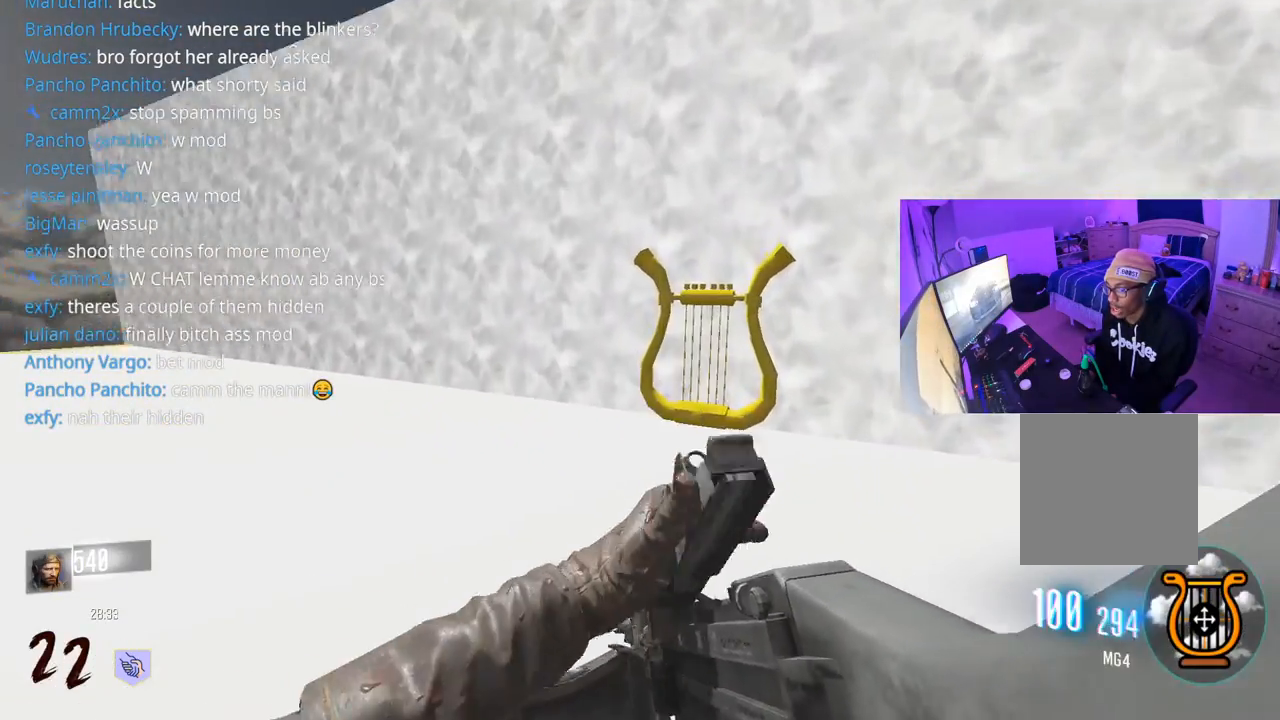
{"buttons": [], "left_stick": "up", "right_stick": "center", "events": [[417, "right_stick", "down-right"], [500, "right_stick", "center"]]}
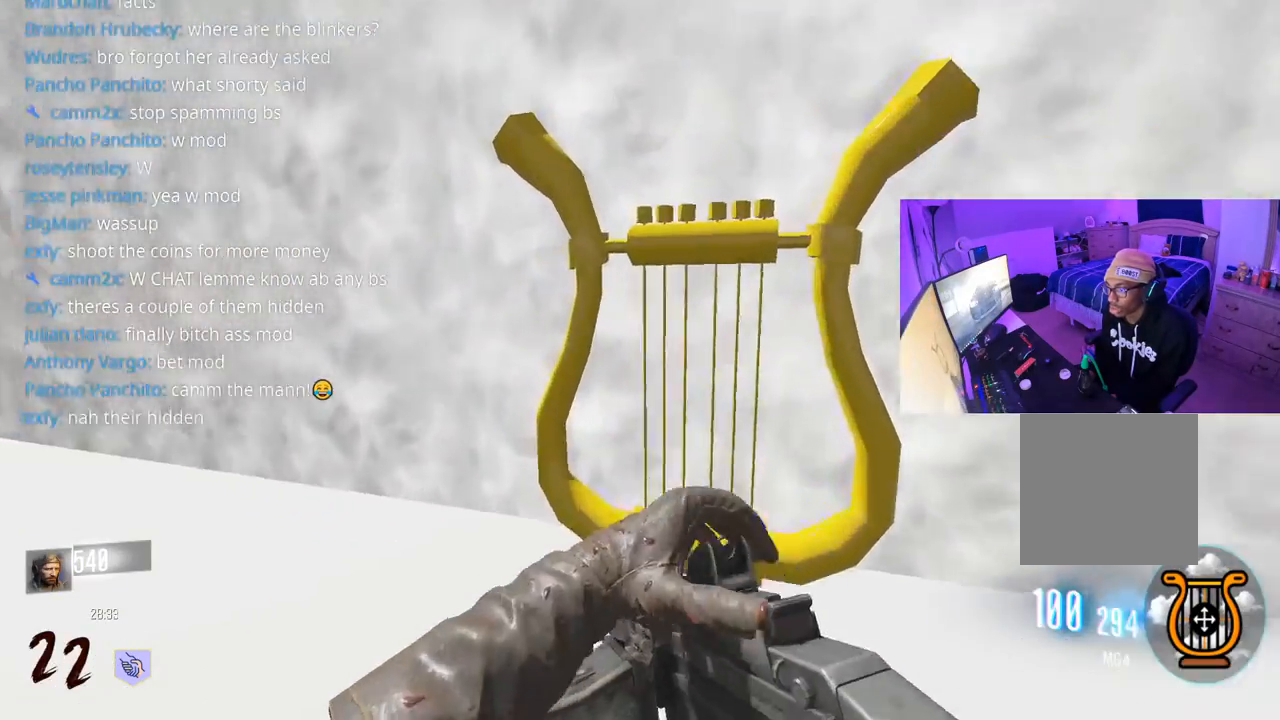
{"buttons": [], "left_stick": "down", "right_stick": "left", "events": [[133, "left_stick", "center"], [250, "left_stick", "right"], [367, "left_stick", "center"], [433, "right_stick", "left"], [467, "left_stick", "down"]]}
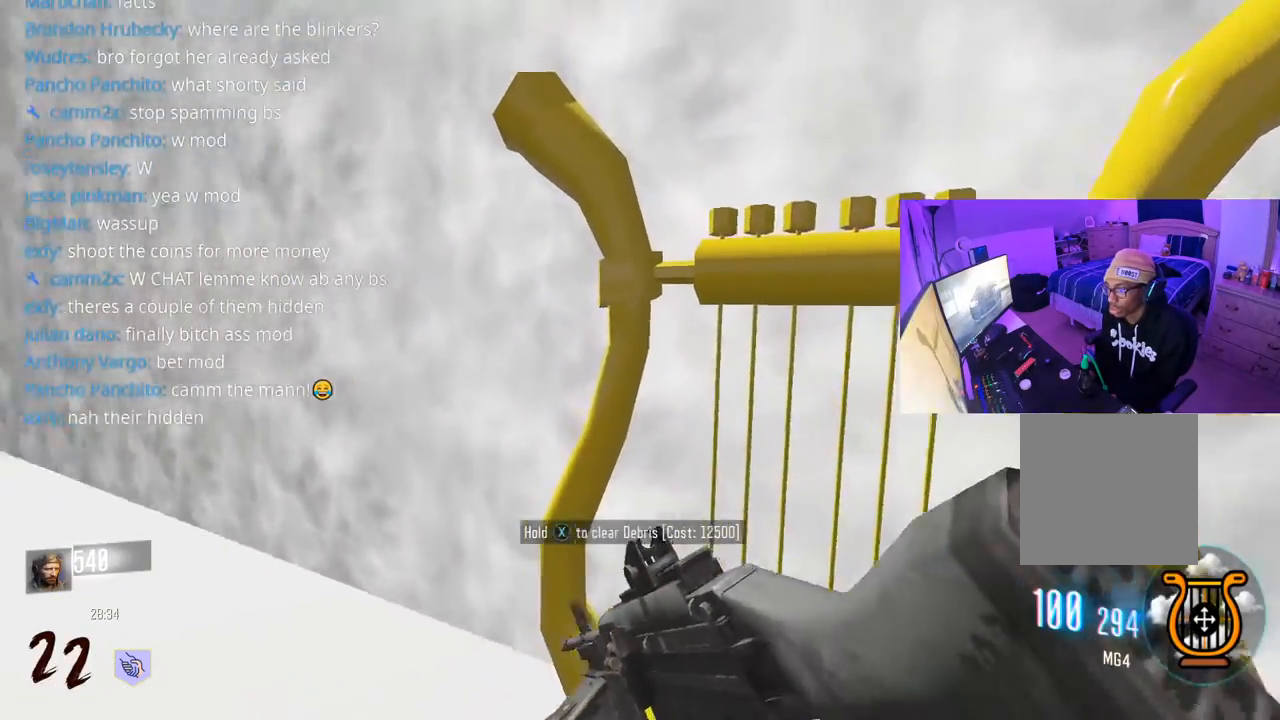
{"buttons": [], "left_stick": "up-left", "right_stick": "center", "events": [[33, "left_stick", "down-left"], [317, "left_stick", "left"], [350, "right_stick", "center"], [483, "left_stick", "up-left"]]}
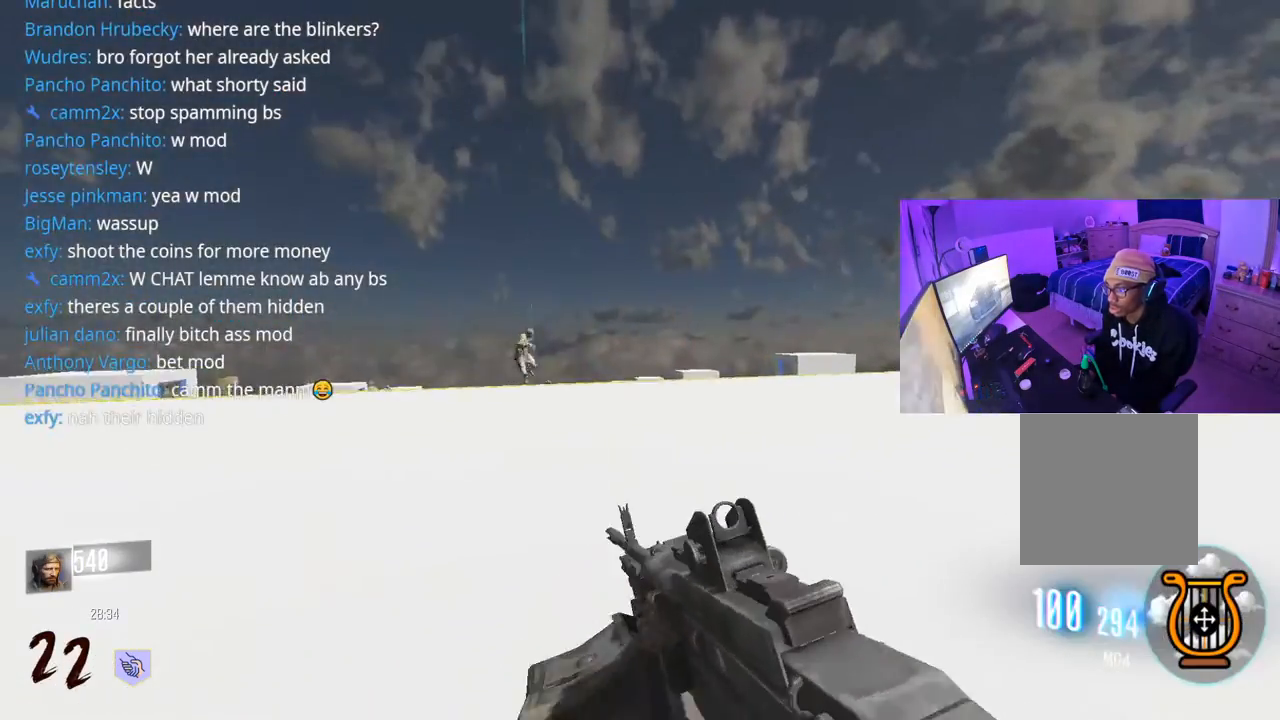
{"buttons": ["L2"], "left_stick": "up-left", "right_stick": "center", "events": [[17, "right_stick", "left"], [100, "L3", "down"], [100, "left_stick", "up"], [133, "right_stick", "center"], [183, "L3", "up"], [233, "Y", "down"], [300, "Y", "up"], [350, "Y", "down"], [417, "Y", "up"], [433, "L2", "down"], [467, "left_stick", "up-left"]]}
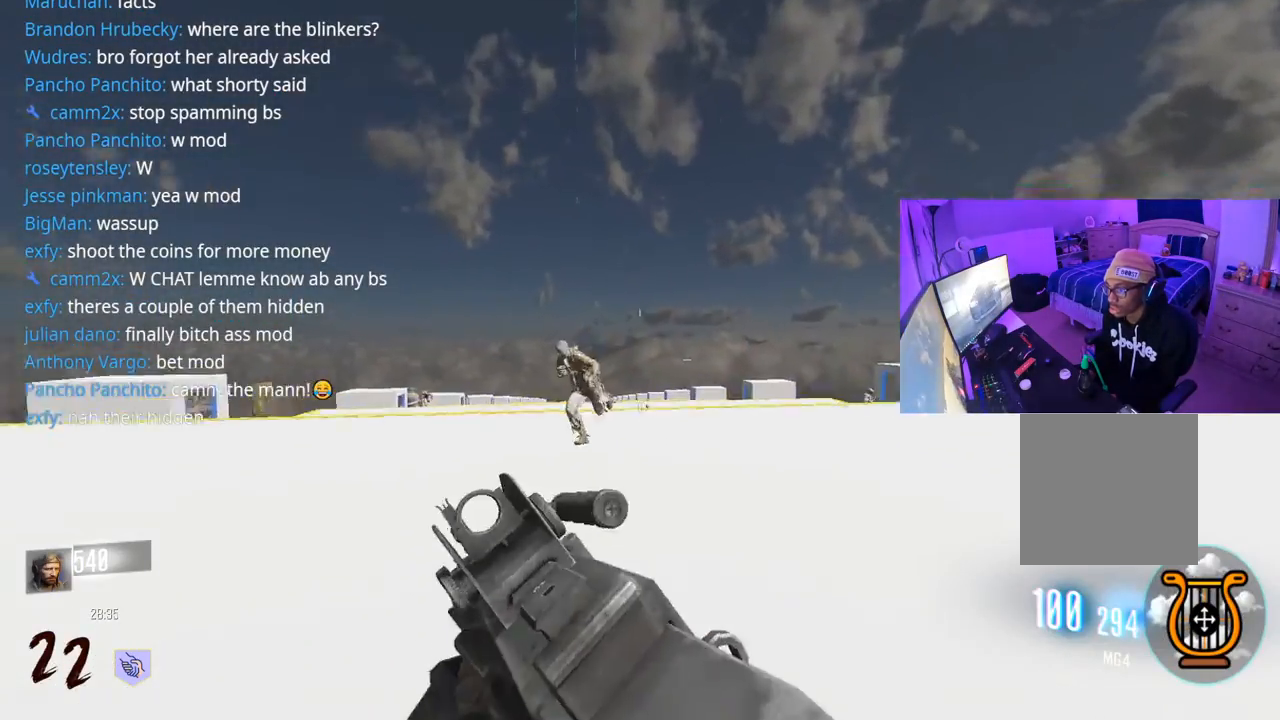
{"buttons": ["L2", "R2"], "left_stick": "up-right", "right_stick": "down", "events": [[33, "left_stick", "left"], [67, "right_stick", "left"], [83, "R2", "down"], [150, "left_stick", "up"], [150, "right_stick", "center"], [317, "right_stick", "left"], [350, "left_stick", "up-right"], [383, "right_stick", "down"]]}
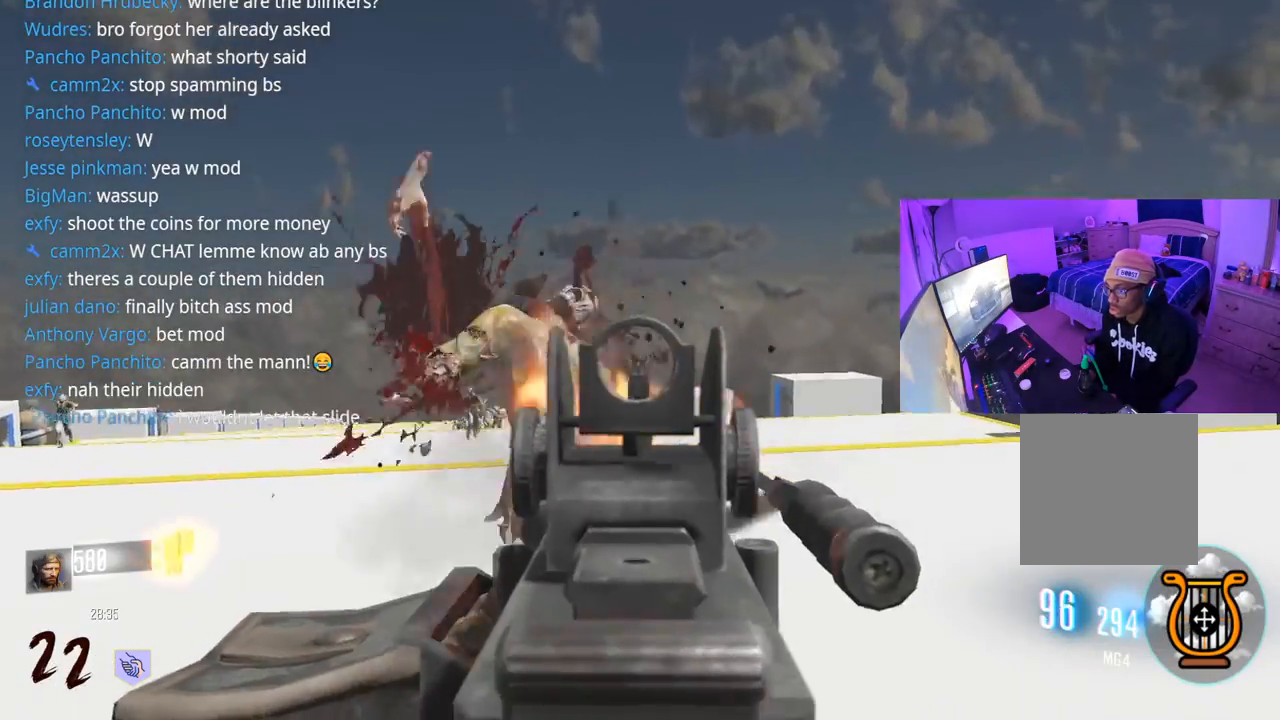
{"buttons": ["R2"], "left_stick": "up", "right_stick": "left", "events": [[67, "left_stick", "up-left"], [83, "right_stick", "left"], [200, "left_stick", "up"], [217, "right_stick", "down"], [300, "right_stick", "down-left"], [400, "right_stick", "down-right"], [433, "L2", "up"], [500, "right_stick", "left"]]}
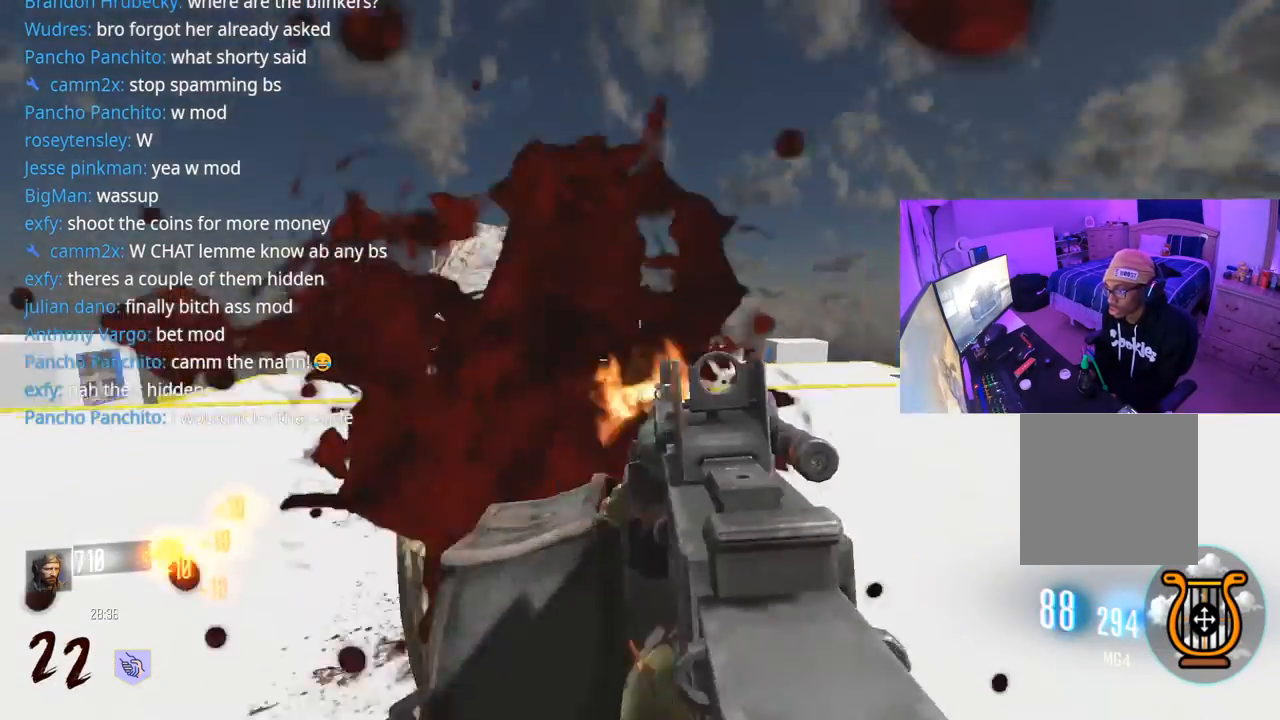
{"buttons": ["L2", "R2"], "left_stick": "up", "right_stick": "down-right", "events": [[100, "R2", "up"], [117, "right_stick", "center"], [133, "L2", "down"], [233, "R2", "down"], [333, "left_stick", "up-left"], [350, "right_stick", "left"], [433, "right_stick", "right"], [500, "left_stick", "up"], [500, "right_stick", "down-right"]]}
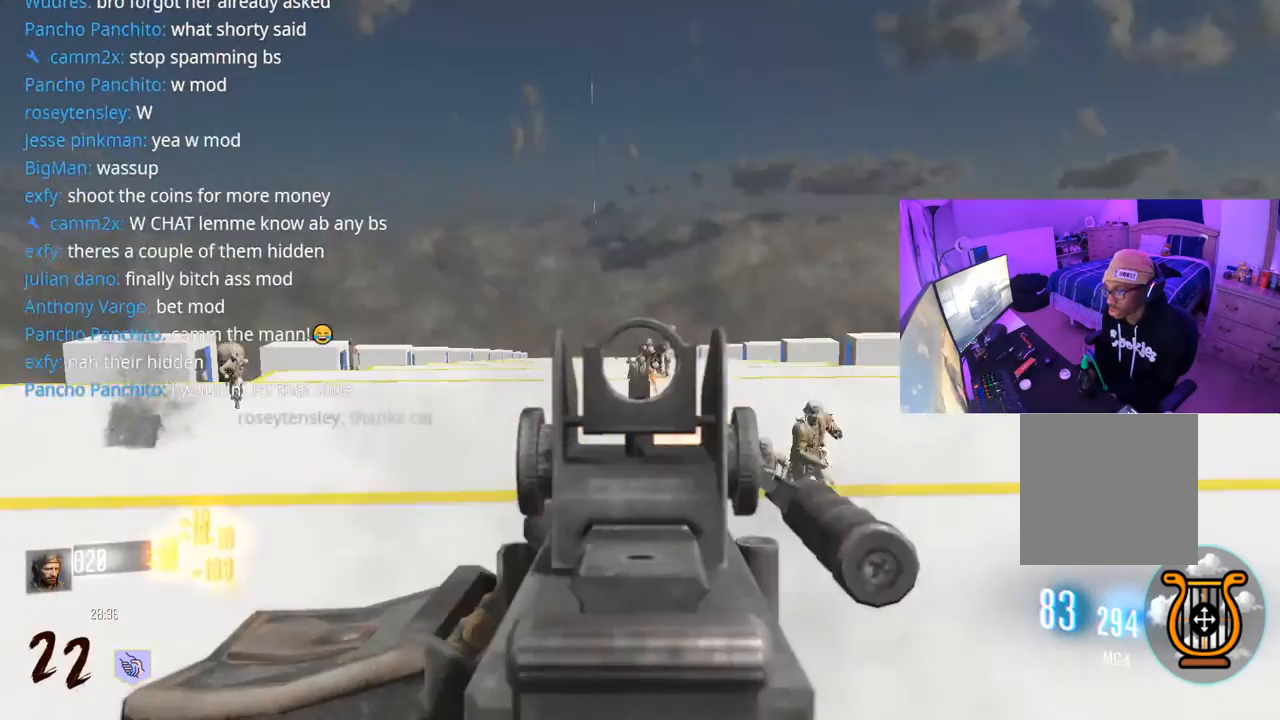
{"buttons": ["L2", "R2"], "left_stick": "up-right", "right_stick": "down", "events": [[33, "right_stick", "down"], [200, "right_stick", "center"], [250, "right_stick", "up"], [350, "left_stick", "up-right"], [367, "right_stick", "down"]]}
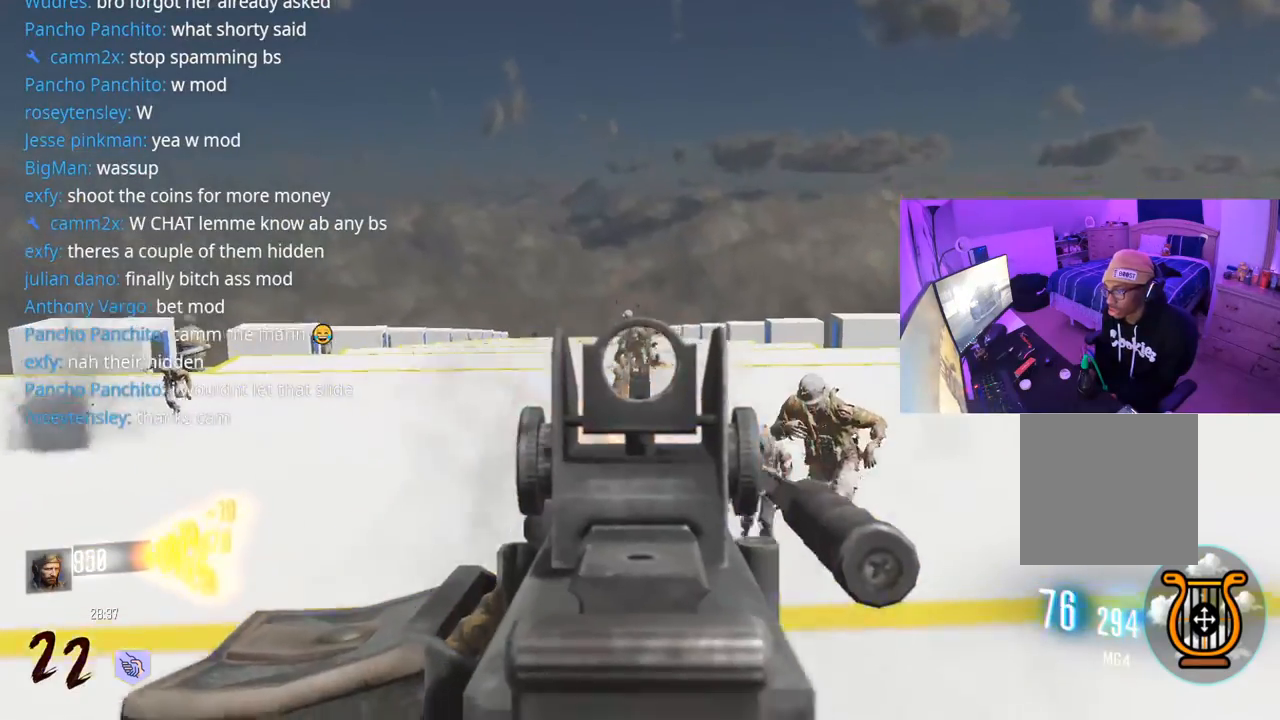
{"buttons": ["L2", "R2"], "left_stick": "left", "right_stick": "center", "events": [[33, "right_stick", "center"], [83, "left_stick", "up-left"], [233, "right_stick", "up"], [317, "left_stick", "left"], [483, "right_stick", "center"]]}
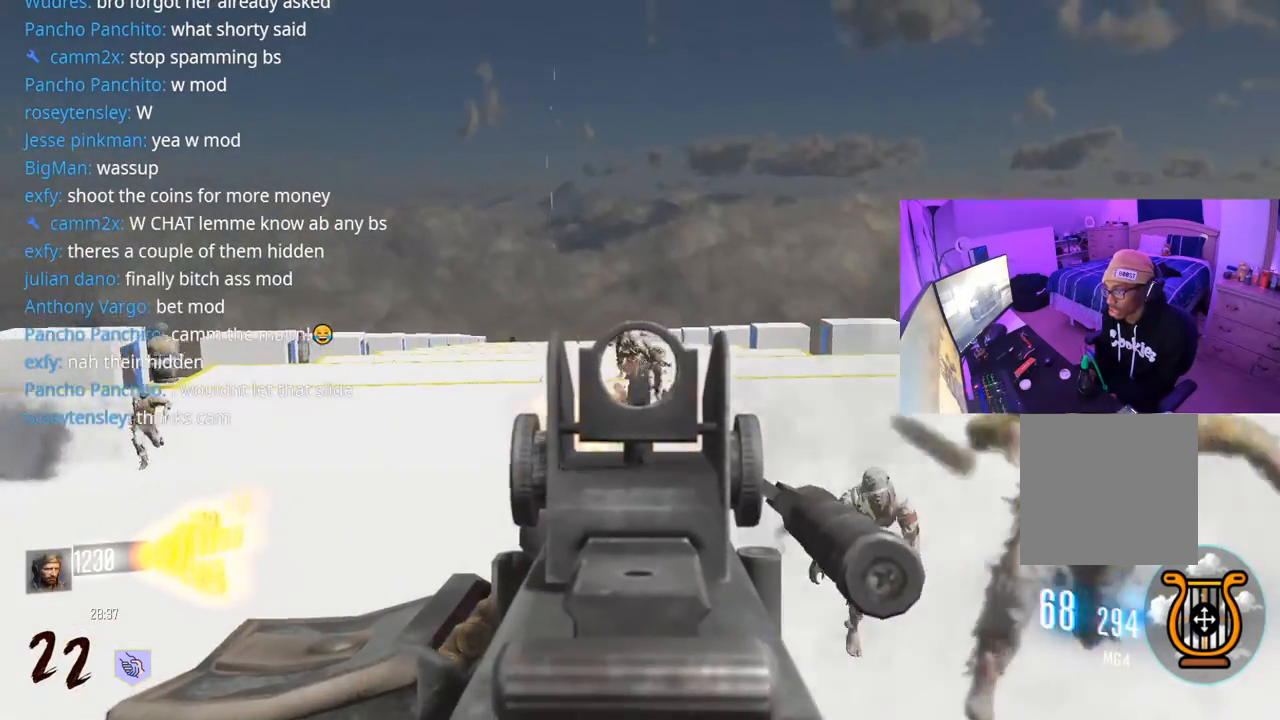
{"buttons": ["L2", "R2"], "left_stick": "left", "right_stick": "down", "events": [[17, "right_stick", "right"], [150, "right_stick", "left"], [217, "right_stick", "center"], [417, "right_stick", "down"]]}
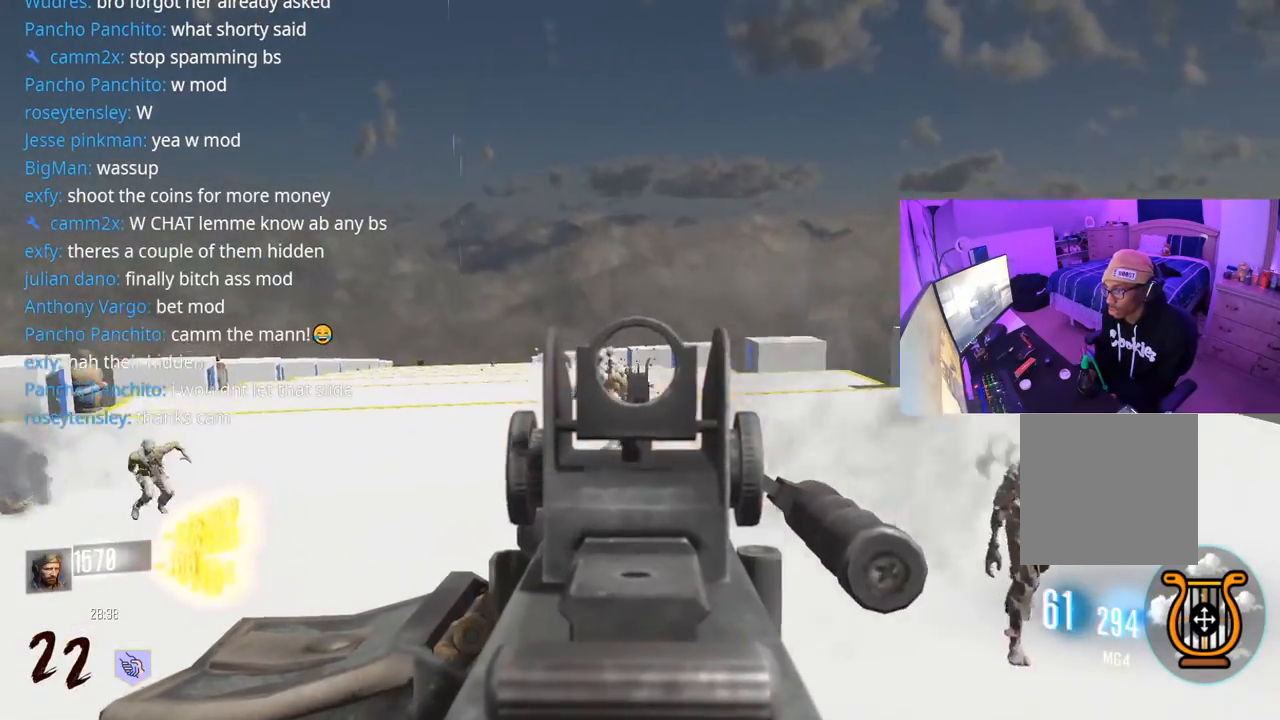
{"buttons": ["L2", "R2"], "left_stick": "left", "right_stick": "down-right", "events": [[183, "right_stick", "center"], [267, "right_stick", "down"], [433, "right_stick", "down-right"]]}
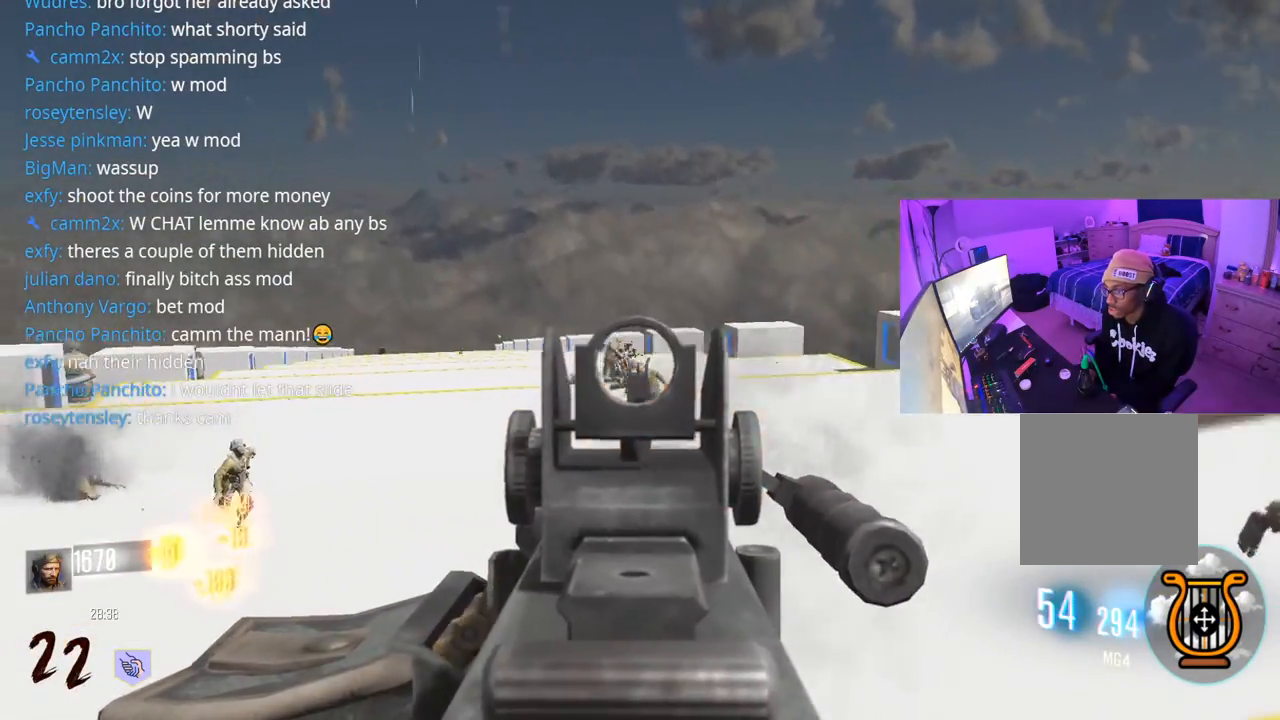
{"buttons": [], "left_stick": "down-right", "right_stick": "right", "events": [[117, "right_stick", "center"], [317, "right_stick", "down-left"], [367, "left_stick", "down-left"], [400, "L2", "up"], [400, "R2", "up"], [417, "right_stick", "right"], [500, "left_stick", "down-right"]]}
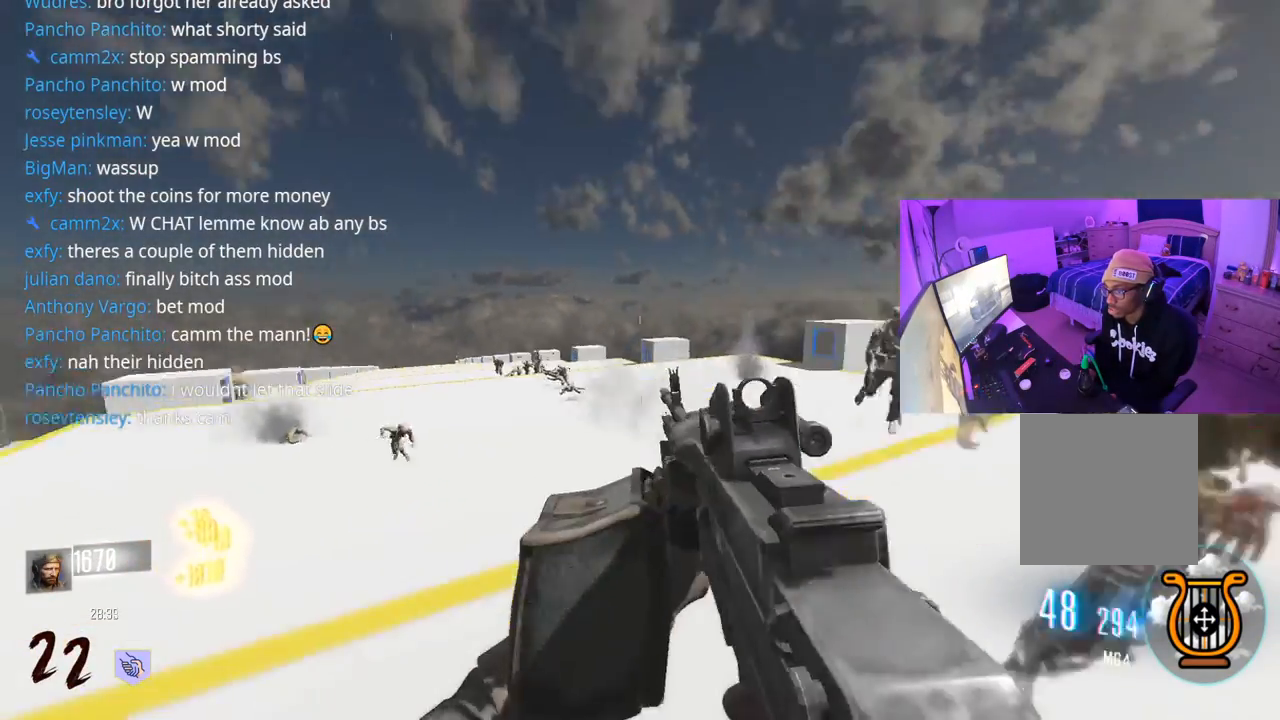
{"buttons": ["R2"], "left_stick": "down", "right_stick": "center", "events": [[133, "R2", "down"], [200, "left_stick", "down"], [200, "right_stick", "center"], [350, "right_stick", "left"], [483, "right_stick", "center"]]}
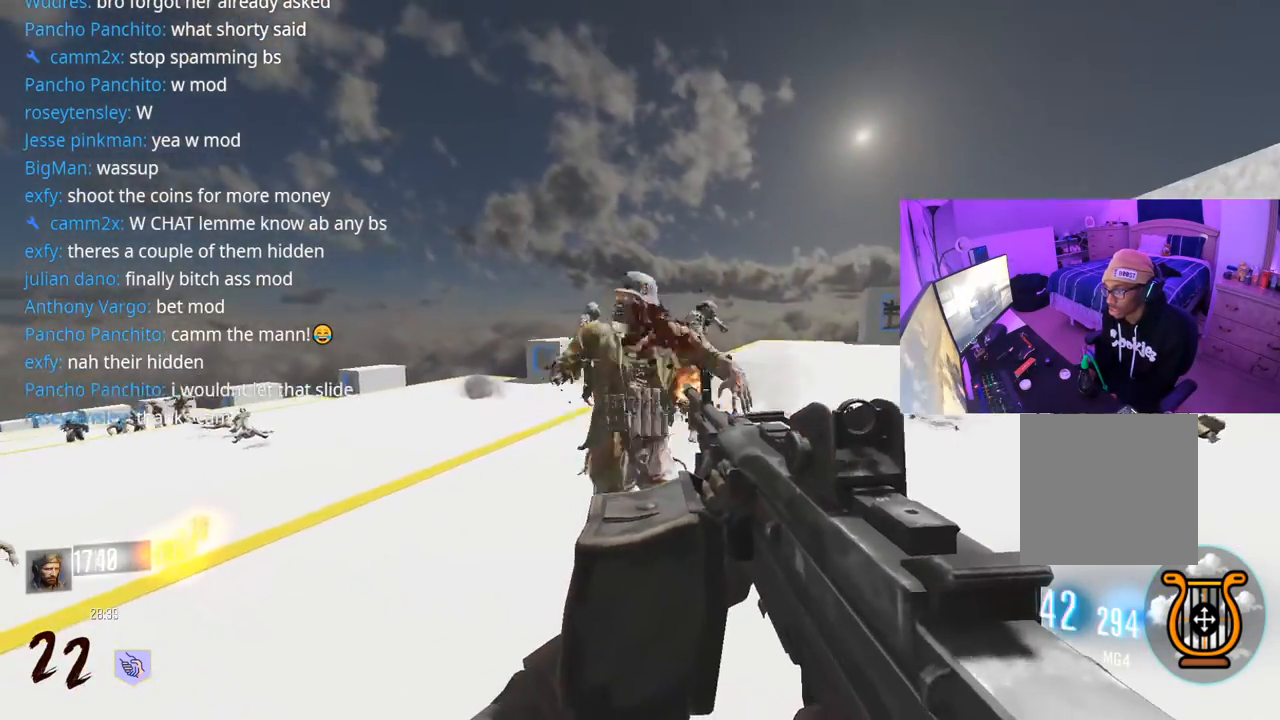
{"buttons": ["R2"], "left_stick": "right", "right_stick": "center", "events": [[83, "right_stick", "right"], [100, "left_stick", "down-right"], [183, "right_stick", "left"], [267, "right_stick", "center"], [350, "left_stick", "right"], [383, "right_stick", "up-left"], [483, "right_stick", "center"]]}
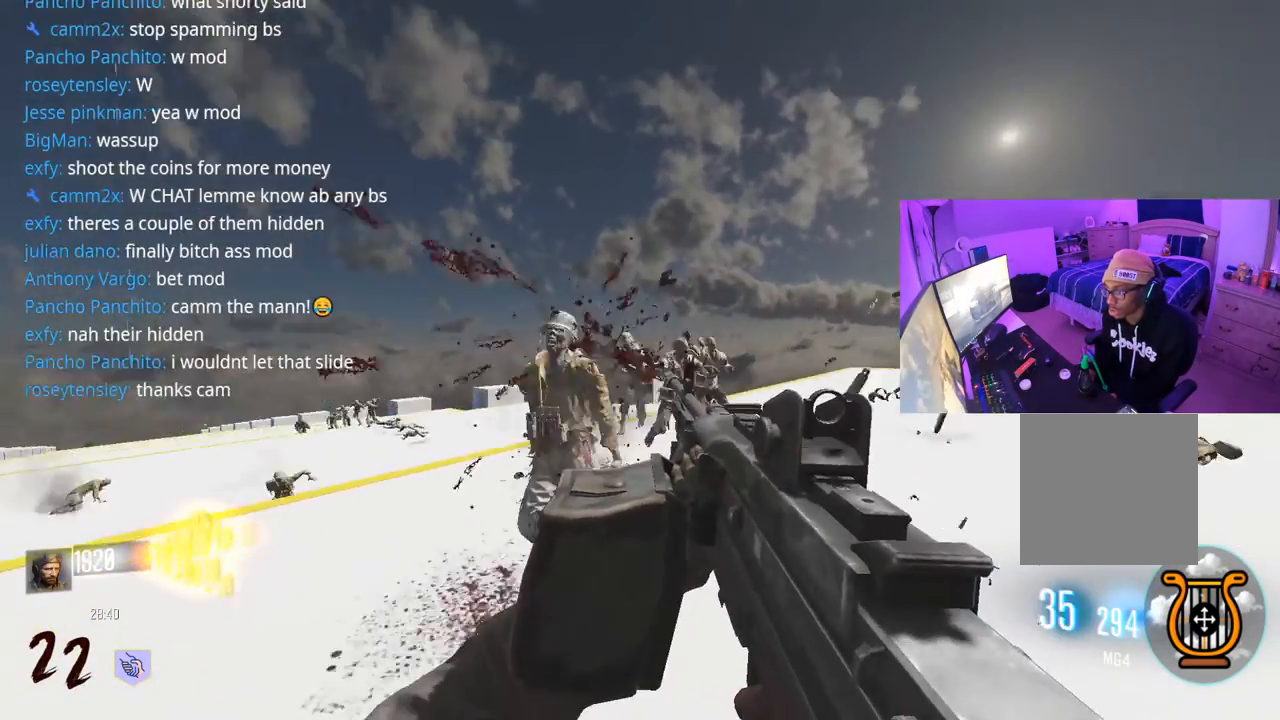
{"buttons": ["R2"], "left_stick": "down", "right_stick": "left", "events": [[150, "left_stick", "down-right"], [417, "right_stick", "left"], [433, "left_stick", "down"]]}
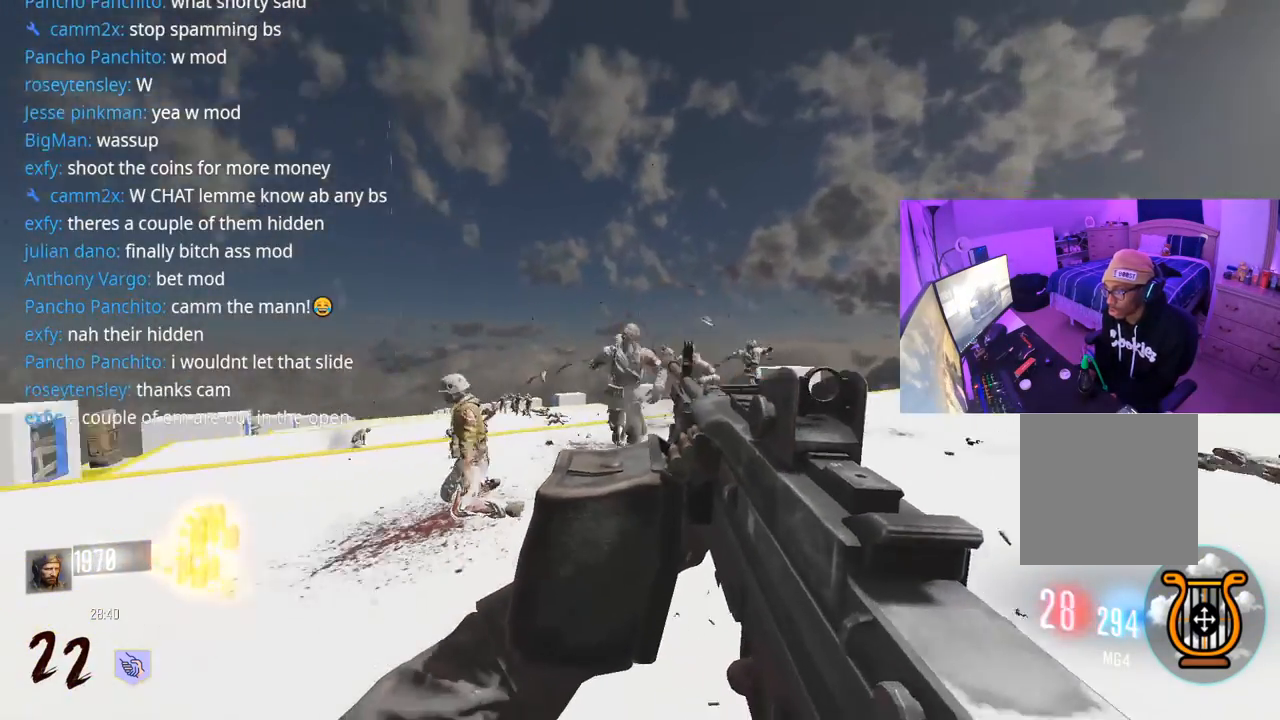
{"buttons": ["R2"], "left_stick": "right", "right_stick": "center", "events": [[33, "right_stick", "center"], [183, "right_stick", "right"], [250, "left_stick", "right"], [267, "right_stick", "center"]]}
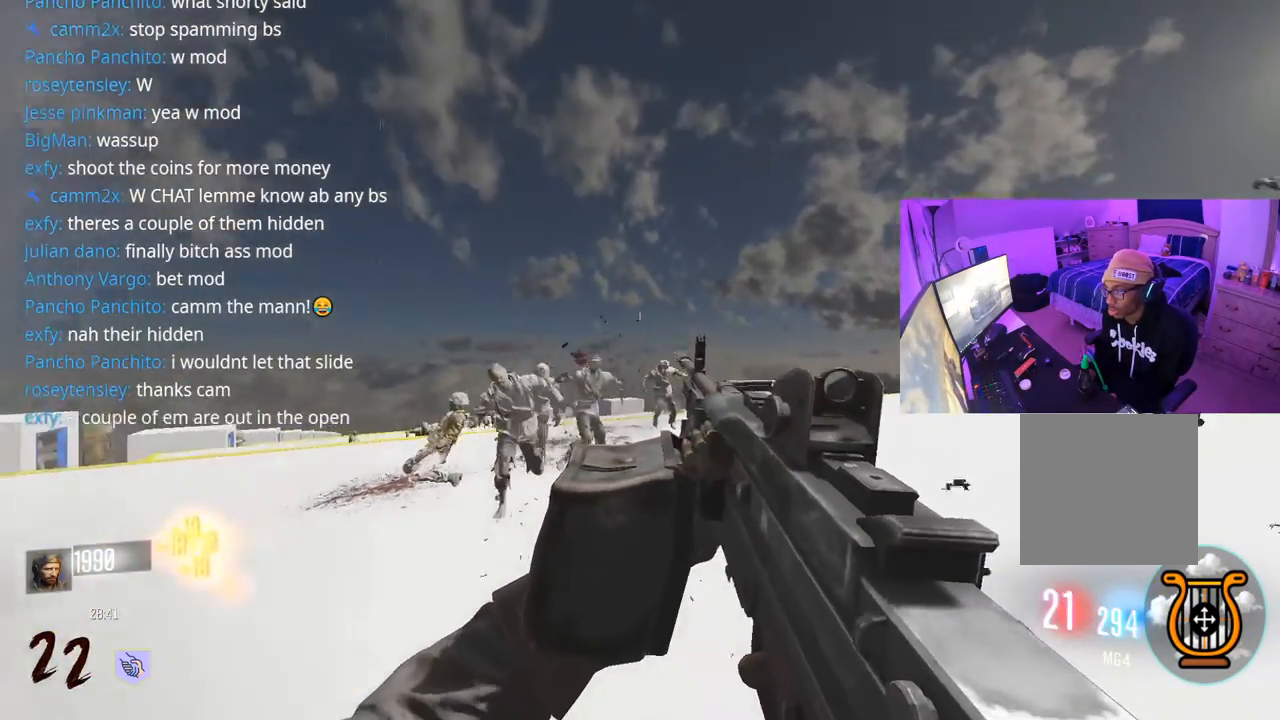
{"buttons": ["R2"], "left_stick": "down-right", "right_stick": "left", "events": [[150, "right_stick", "down-left"], [217, "right_stick", "down-right"], [283, "right_stick", "center"], [367, "right_stick", "left"], [383, "R2", "up"], [383, "left_stick", "down-right"], [483, "R2", "down"]]}
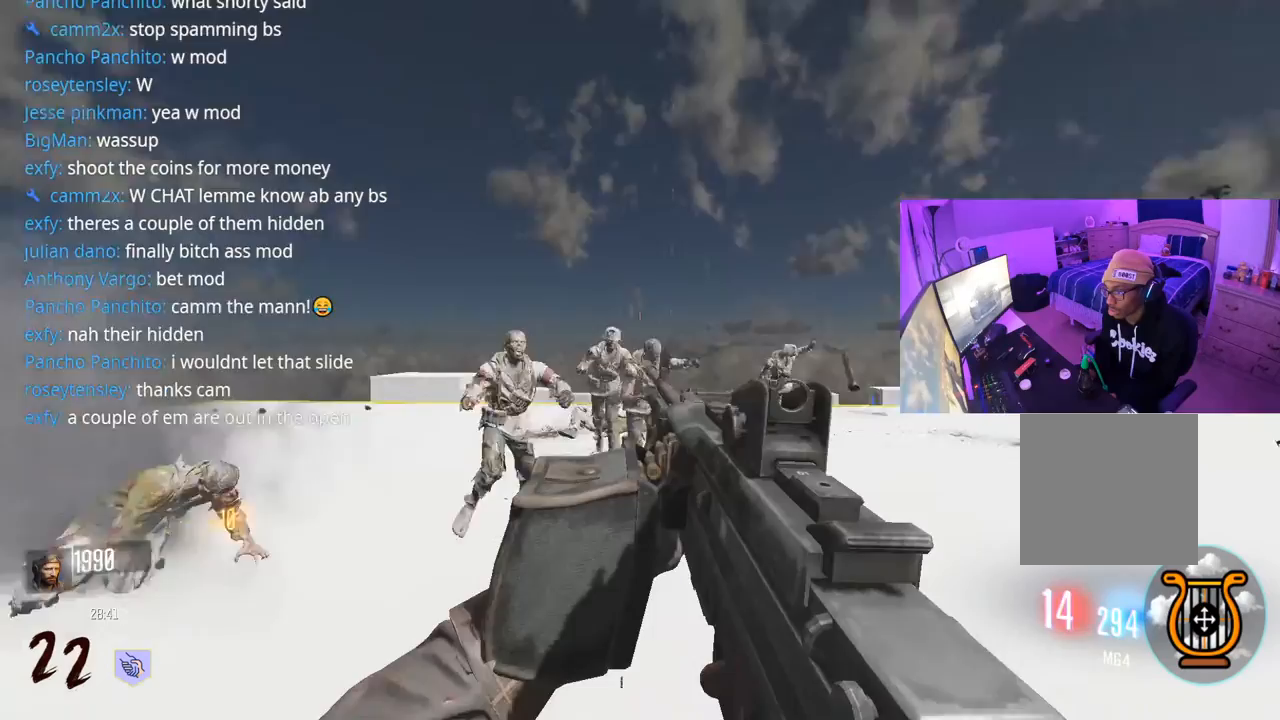
{"buttons": ["R2"], "left_stick": "down-right", "right_stick": "left", "events": [[50, "left_stick", "down"], [150, "right_stick", "right"], [217, "left_stick", "down-right"], [333, "right_stick", "center"], [433, "right_stick", "left"]]}
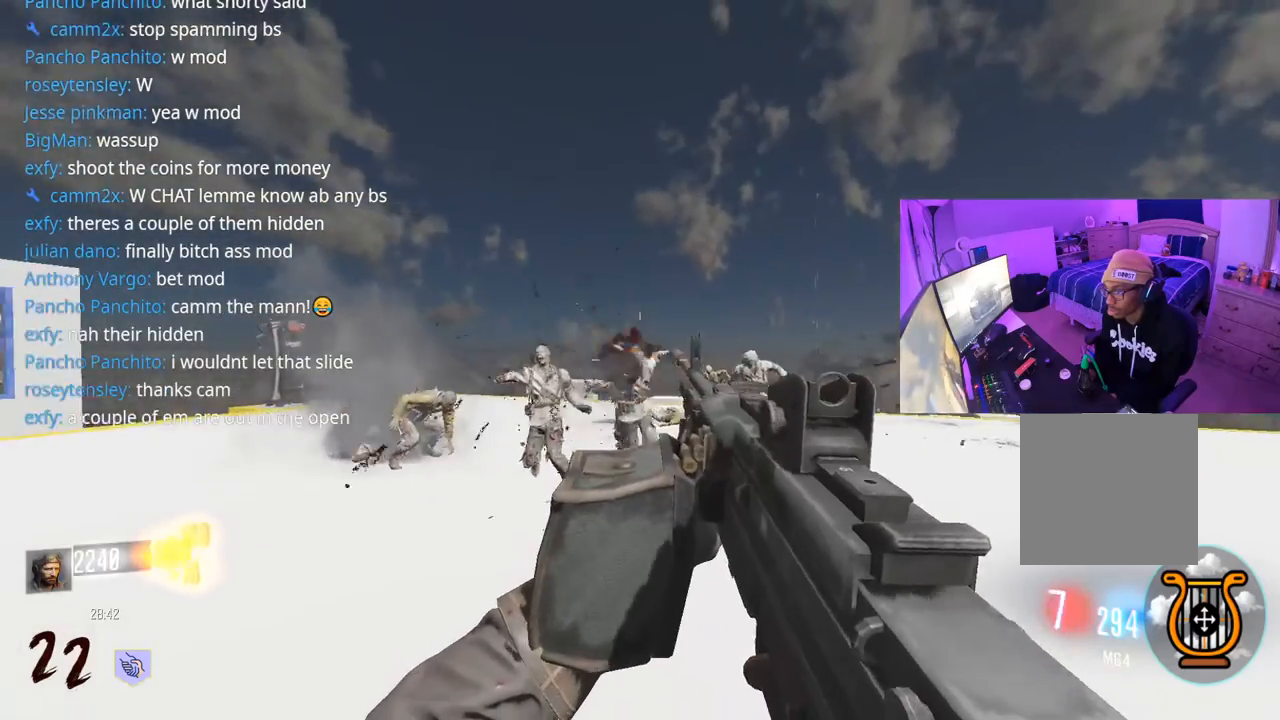
{"buttons": ["R2"], "left_stick": "down-right", "right_stick": "right", "events": [[283, "right_stick", "down"], [367, "right_stick", "center"], [450, "right_stick", "right"]]}
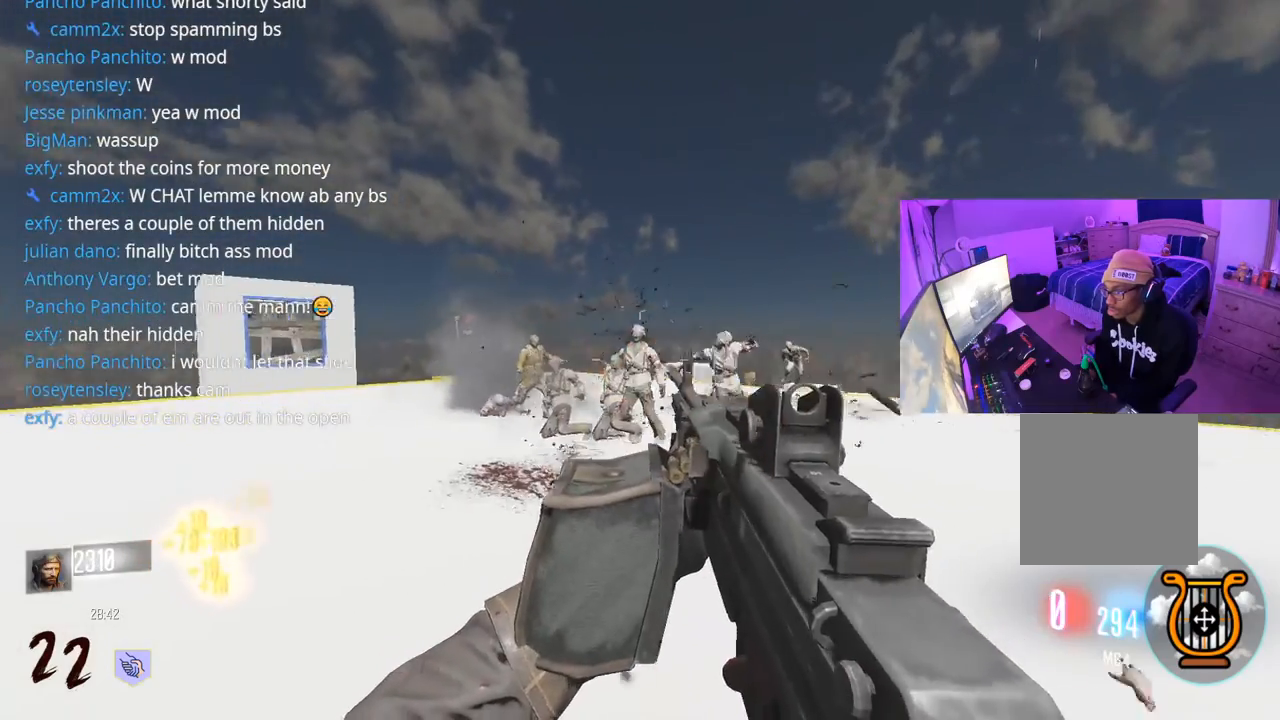
{"buttons": [], "left_stick": "down-right", "right_stick": "right", "events": [[50, "right_stick", "center"], [133, "right_stick", "down-right"], [200, "right_stick", "center"], [283, "right_stick", "down-left"], [400, "right_stick", "right"], [433, "R2", "up"]]}
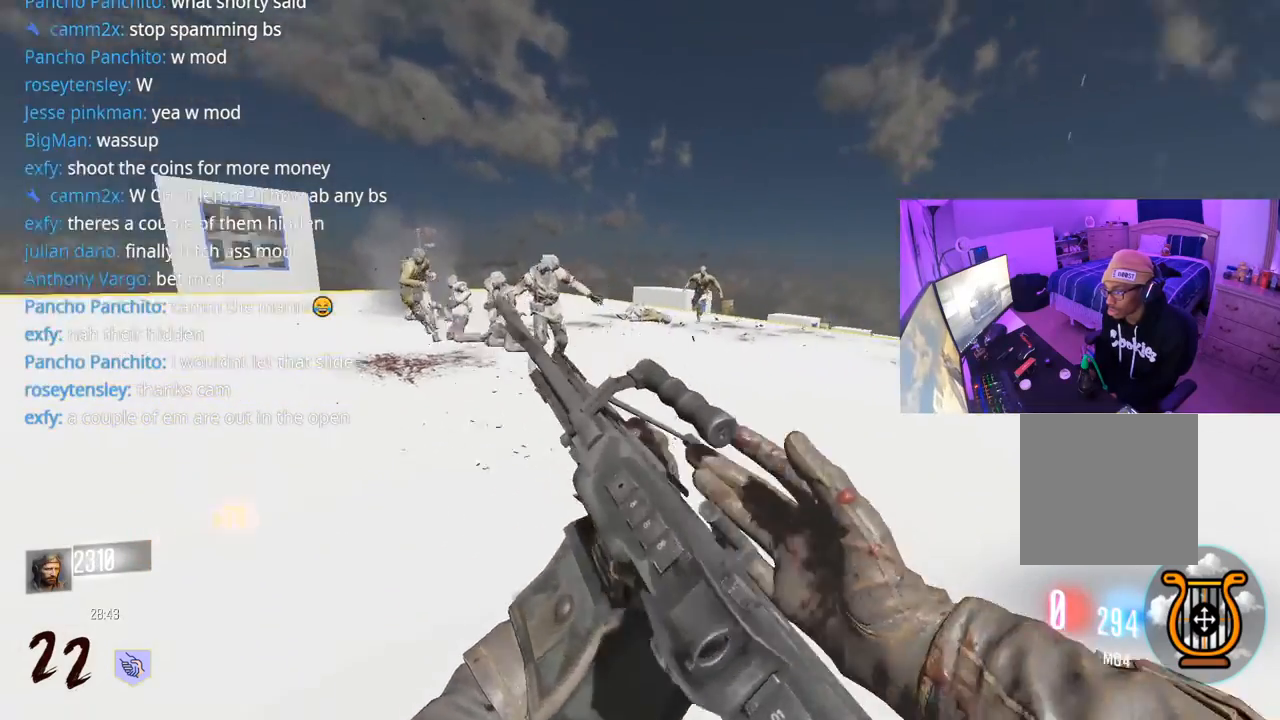
{"buttons": [], "left_stick": "up", "right_stick": "center", "events": [[100, "left_stick", "up-right"], [183, "L3", "down"], [183, "left_stick", "up"], [233, "right_stick", "center"], [300, "L3", "up"]]}
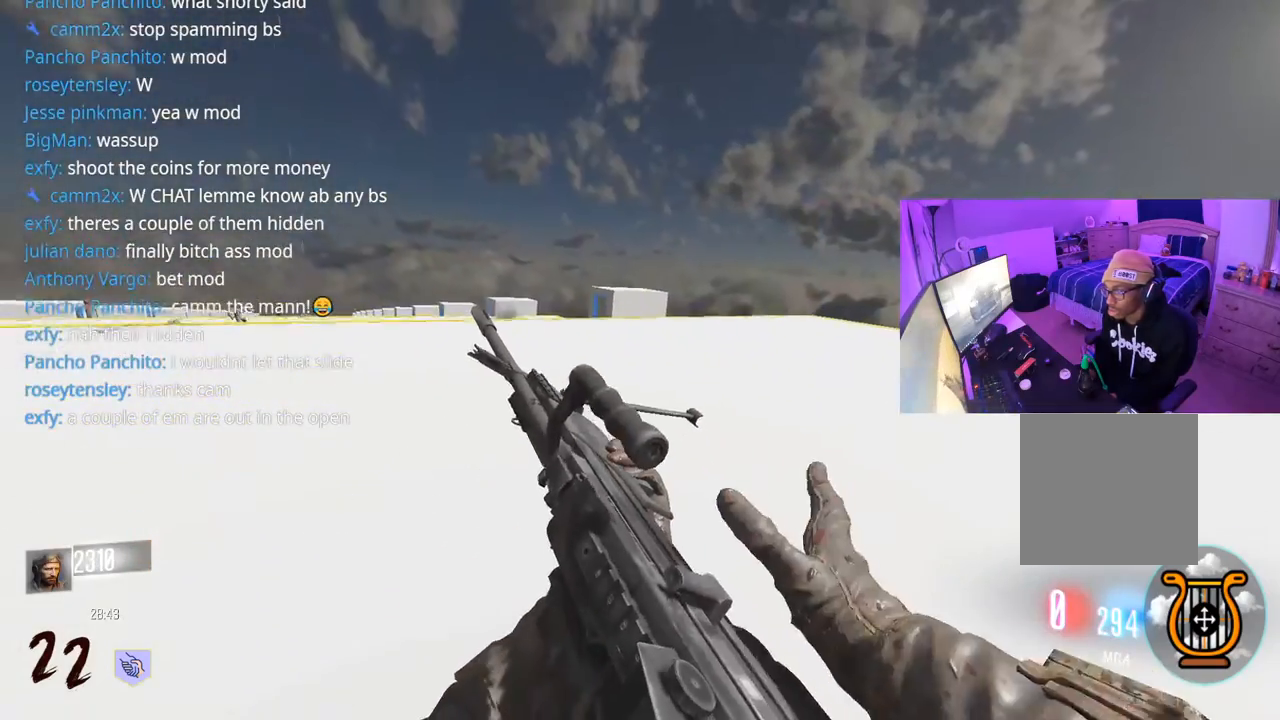
{"buttons": [], "left_stick": "up", "right_stick": "left", "events": [[383, "right_stick", "left"]]}
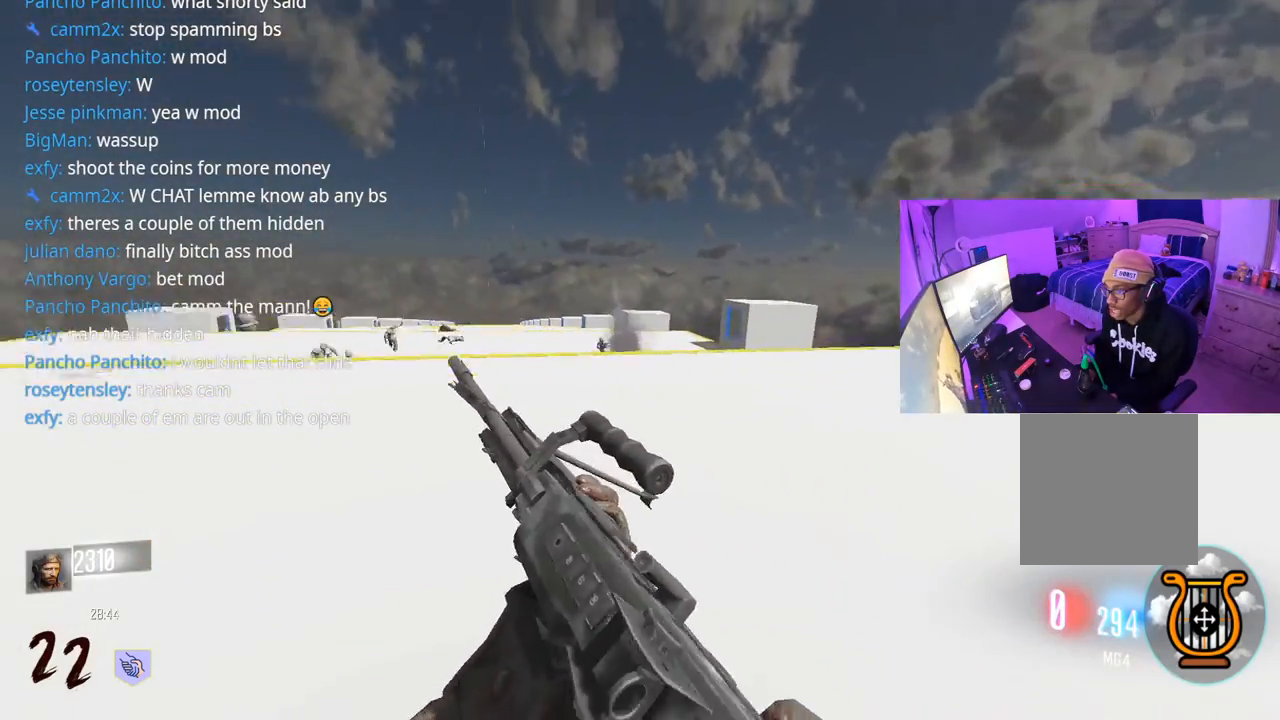
{"buttons": [], "left_stick": "up", "right_stick": "center", "events": [[33, "right_stick", "center"], [83, "A", "down"], [200, "A", "up"]]}
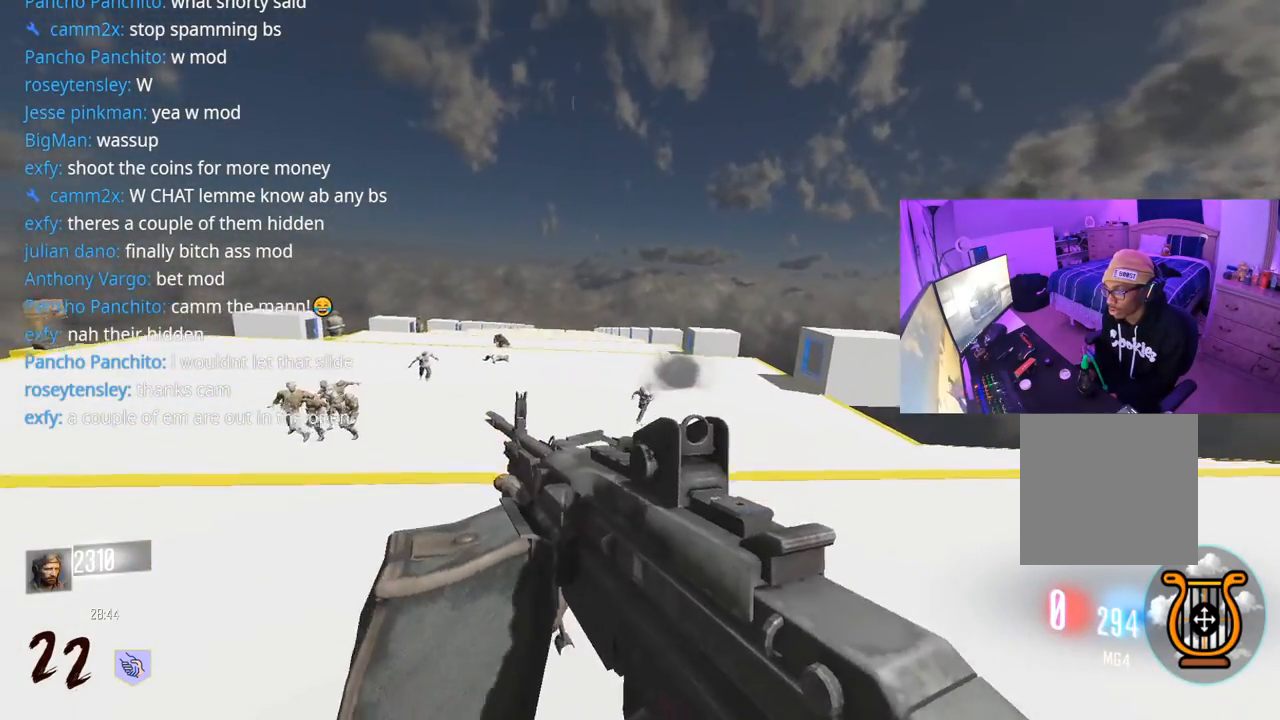
{"buttons": ["L3"], "left_stick": "up", "right_stick": "left", "events": [[33, "right_stick", "left"], [117, "L3", "down"], [233, "L3", "up"], [317, "right_stick", "center"], [400, "L3", "down"], [483, "right_stick", "left"]]}
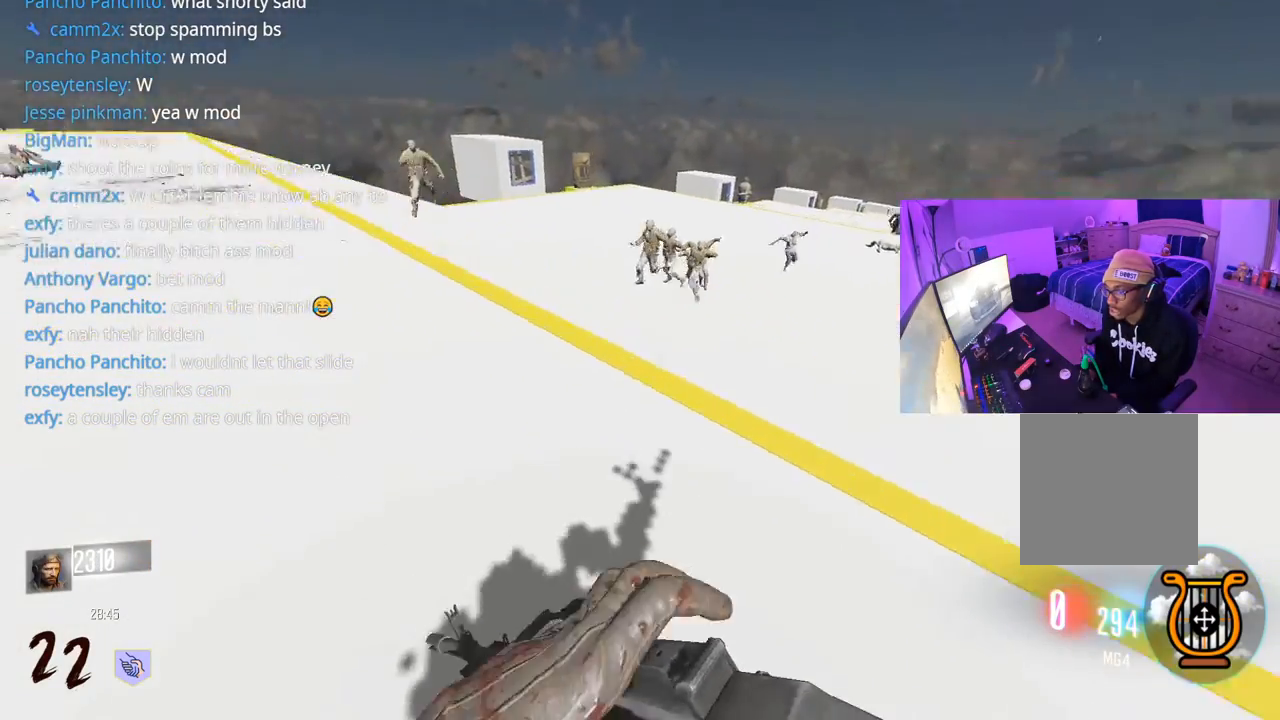
{"buttons": [], "left_stick": "up", "right_stick": "center", "events": [[17, "right_stick", "up-left"], [267, "right_stick", "center"], [500, "L3", "up"]]}
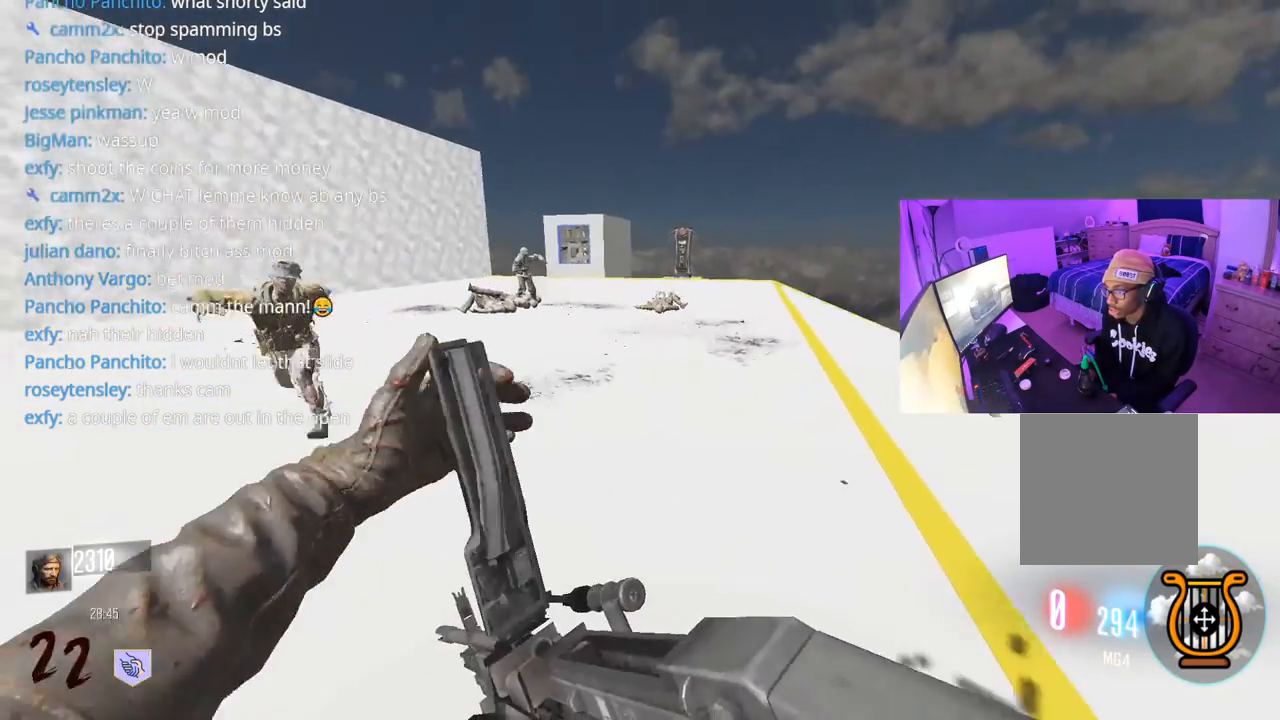
{"buttons": [], "left_stick": "up", "right_stick": "center", "events": [[117, "L3", "down"], [117, "right_stick", "right"], [150, "R3", "down"], [250, "right_stick", "center"], [300, "L3", "up"], [317, "R3", "up"]]}
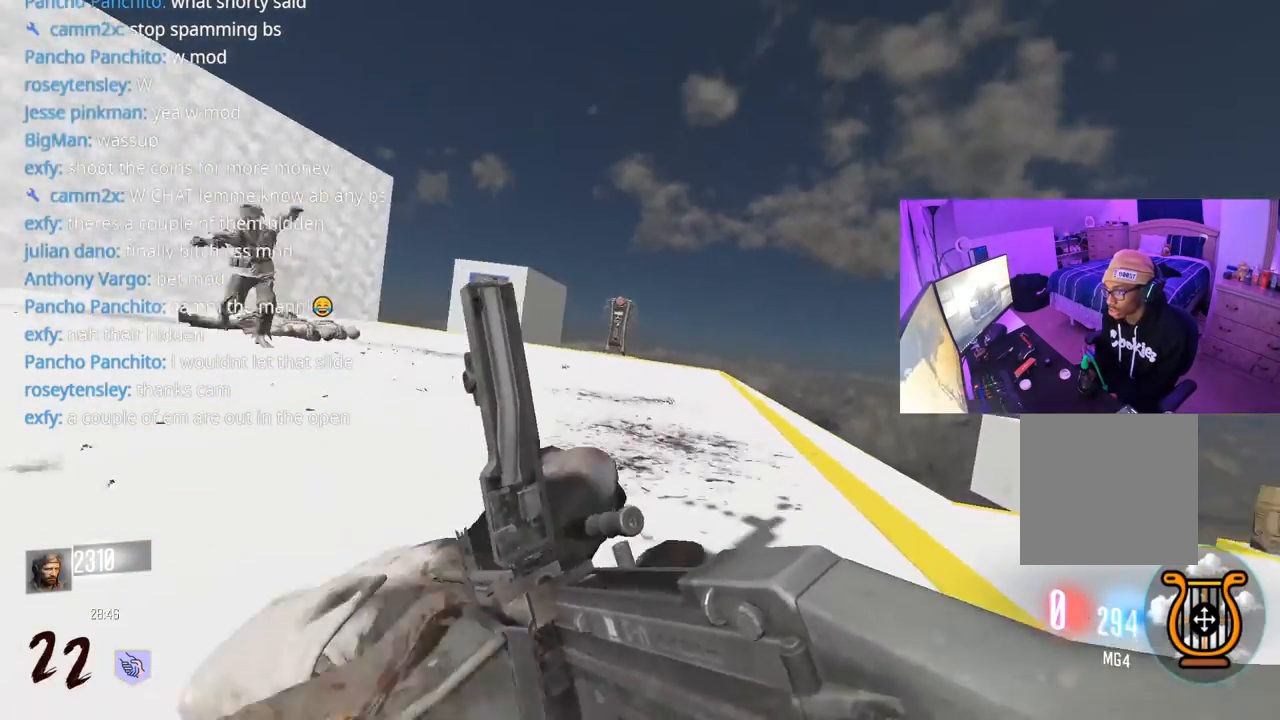
{"buttons": ["R3"], "left_stick": "up", "right_stick": "center", "events": [[100, "A", "down"], [200, "A", "up"], [317, "R3", "down"]]}